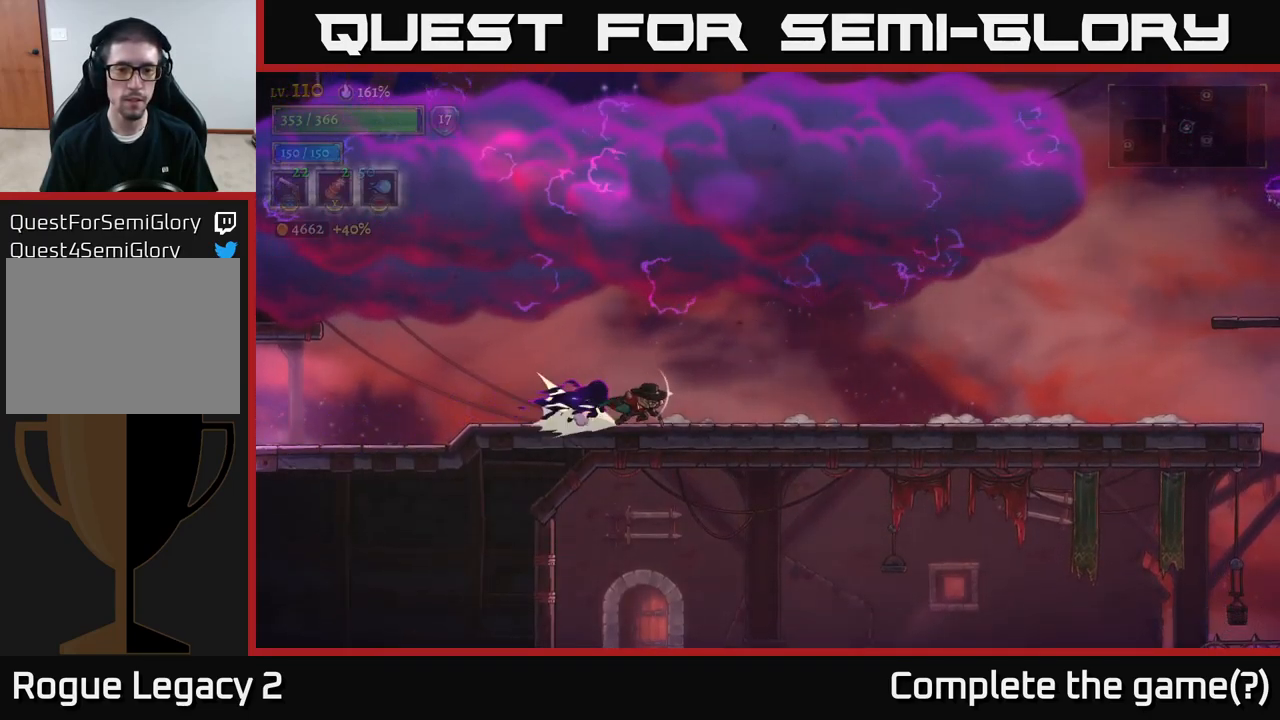
Gameplay with a controller (Xbox layout); each line is a JSON object with the inputs held at the frame after it. "events" lists button and stick changes between this image and that frame as [ms after this image, input, new state], when the widget could be followed in between.
{"buttons": ["R2"], "left_stick": "right", "right_stick": "center", "events": [[283, "R2", "up"], [400, "R2", "down"]]}
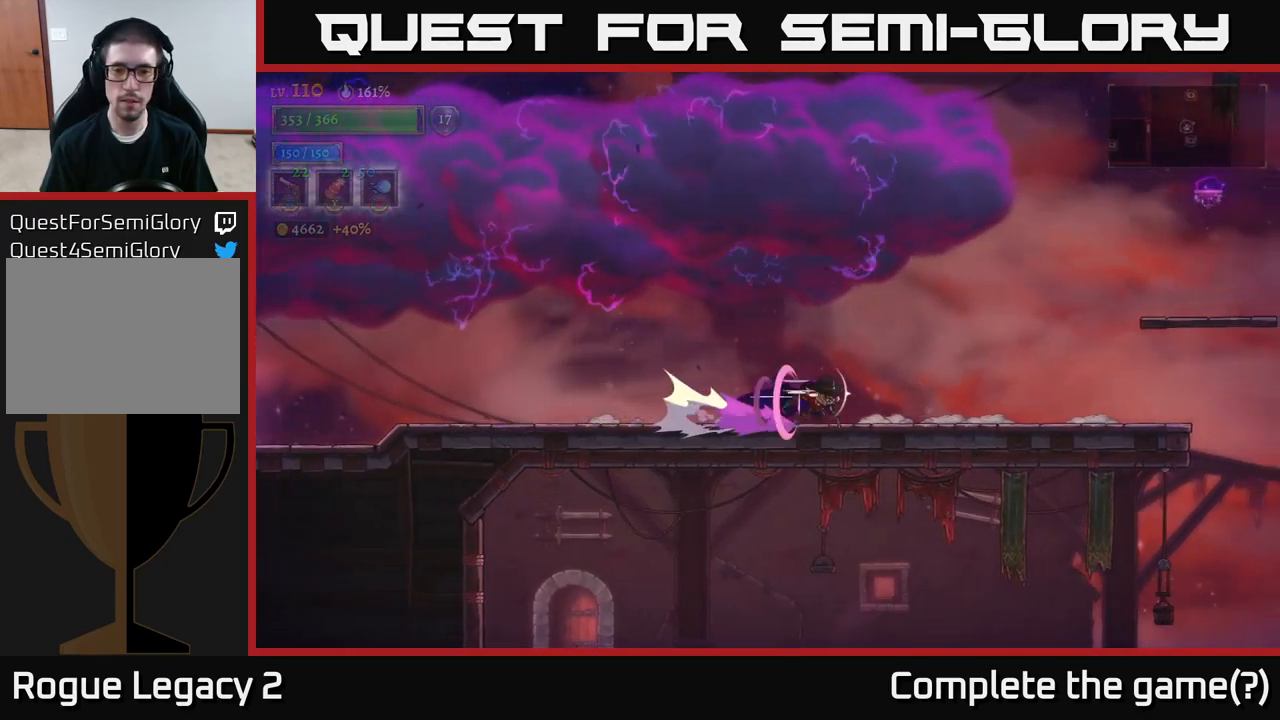
{"buttons": ["A"], "left_stick": "right", "right_stick": "center", "events": [[400, "A", "down"], [433, "R2", "up"]]}
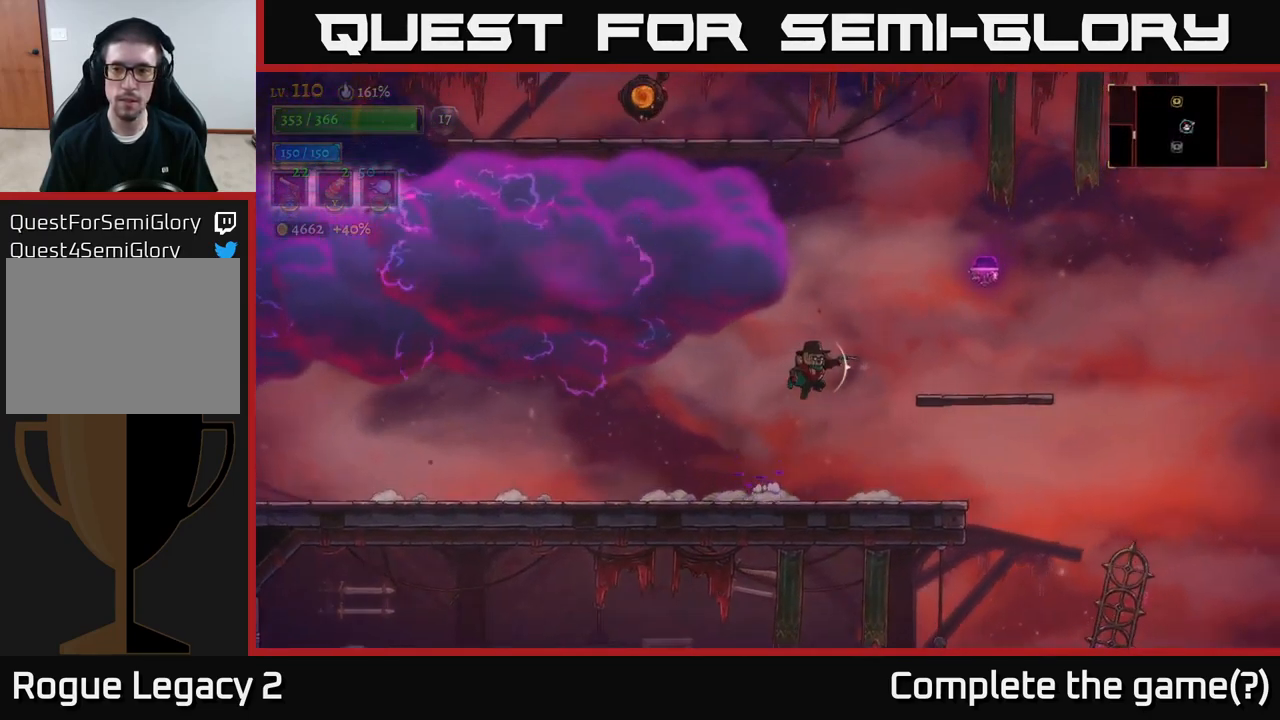
{"buttons": [], "left_stick": "right", "right_stick": "center", "events": [[200, "A", "up"]]}
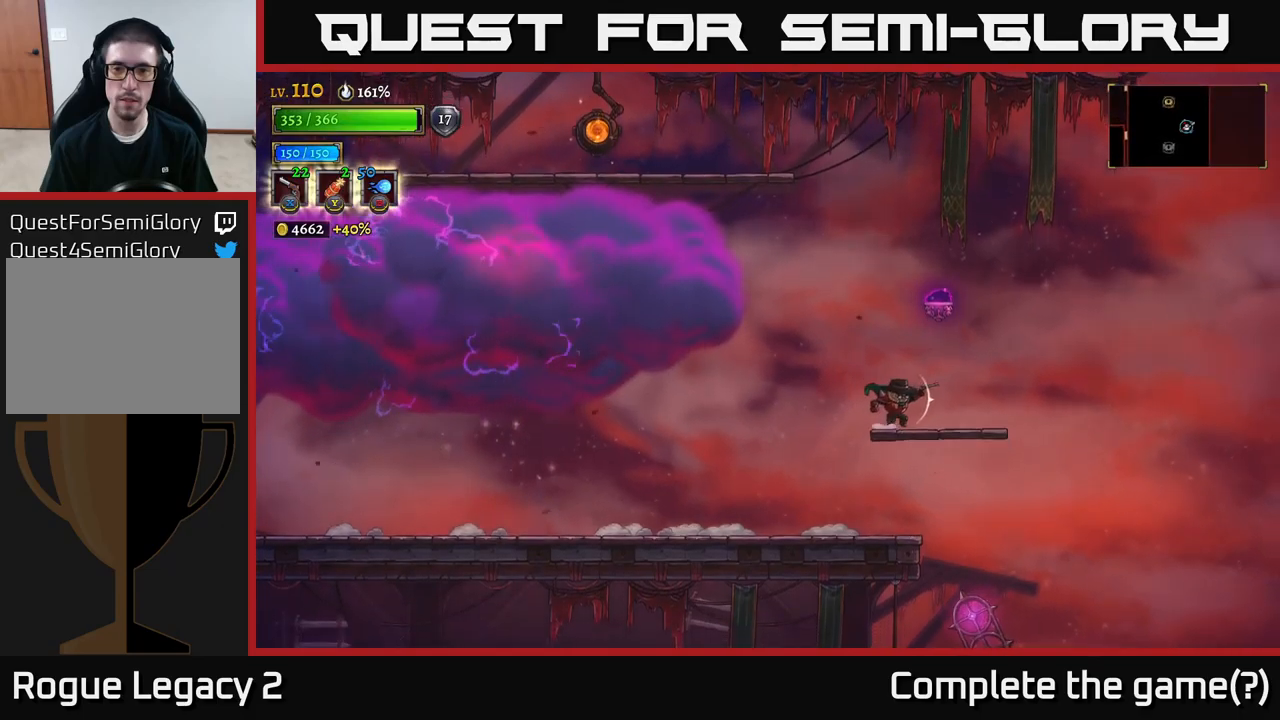
{"buttons": [], "left_stick": "left", "right_stick": "center", "events": [[117, "A", "down"], [283, "L2", "down"], [283, "left_stick", "left"], [300, "A", "up"], [433, "L2", "up"]]}
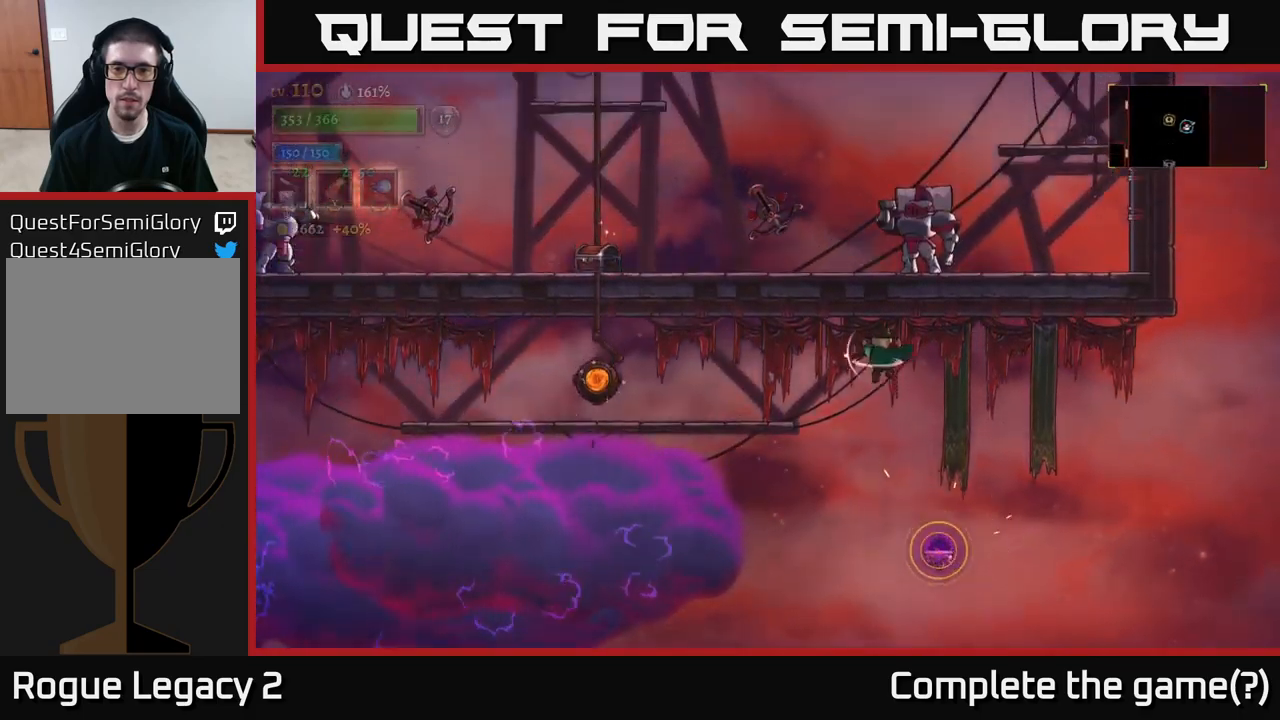
{"buttons": [], "left_stick": "left", "right_stick": "center", "events": []}
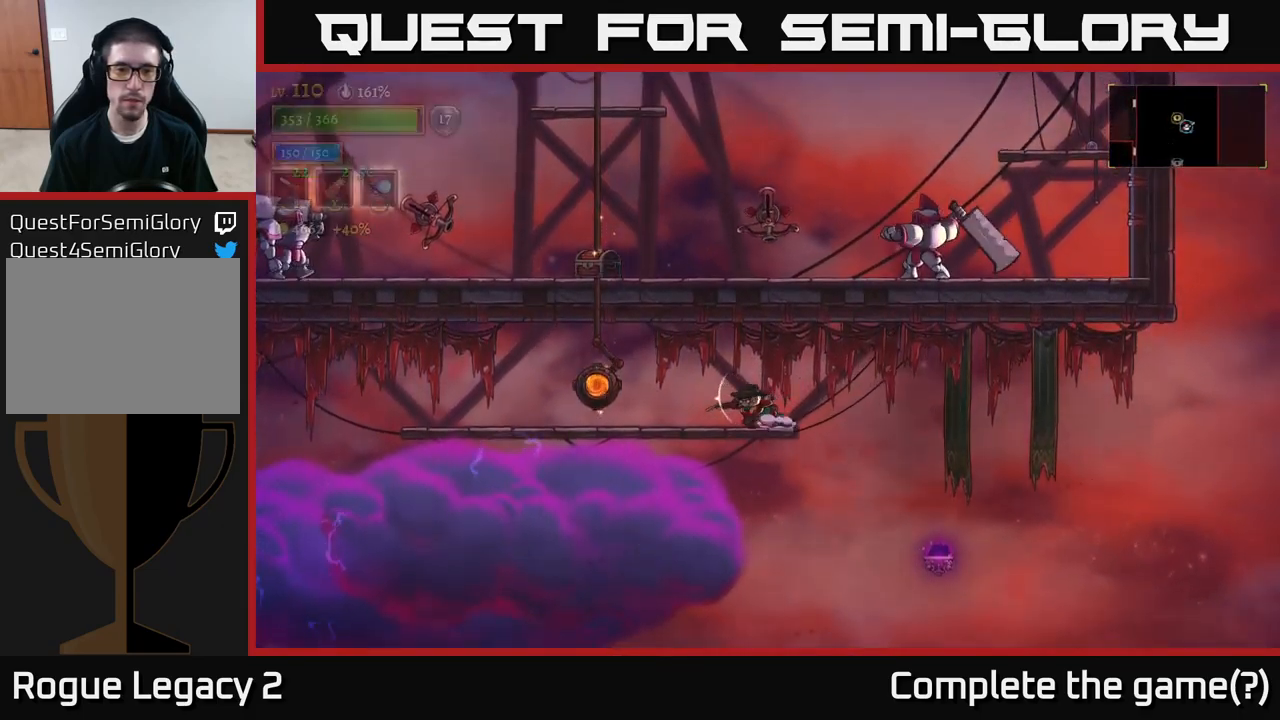
{"buttons": ["R1"], "left_stick": "left", "right_stick": "center", "events": [[500, "R1", "down"]]}
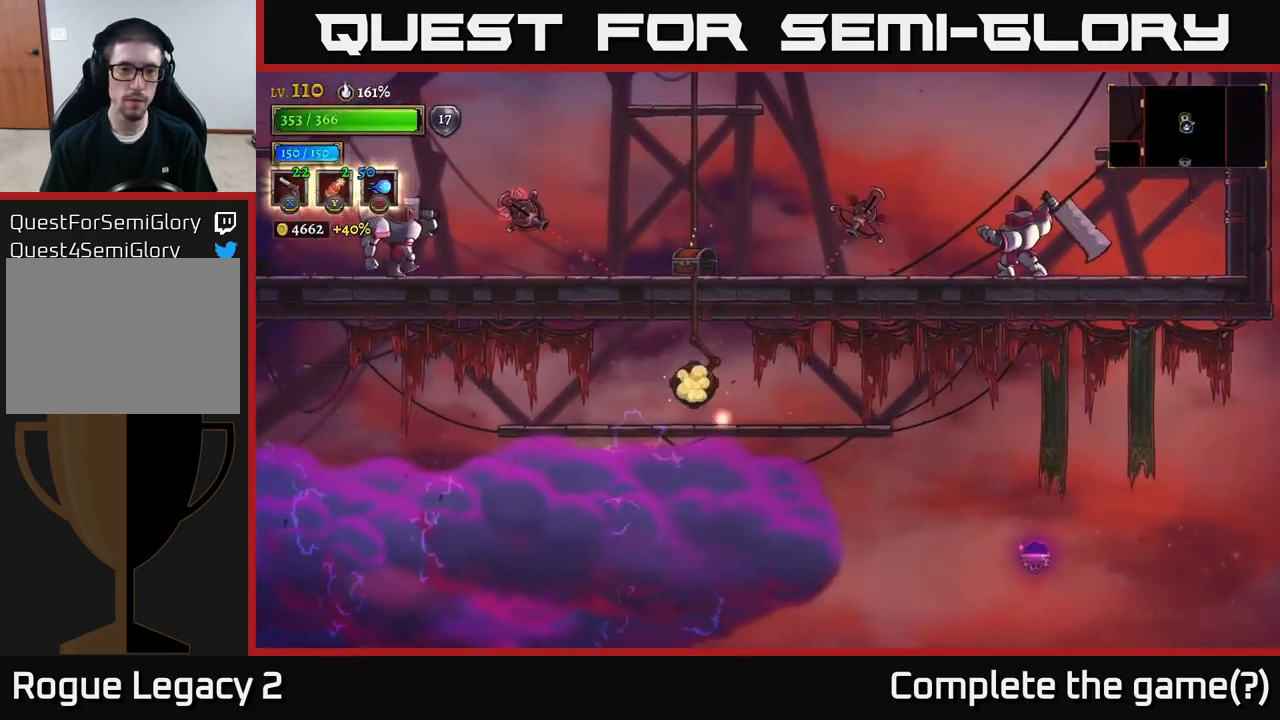
{"buttons": [], "left_stick": "left", "right_stick": "center", "events": [[100, "R1", "up"], [200, "left_stick", "center"], [383, "left_stick", "left"]]}
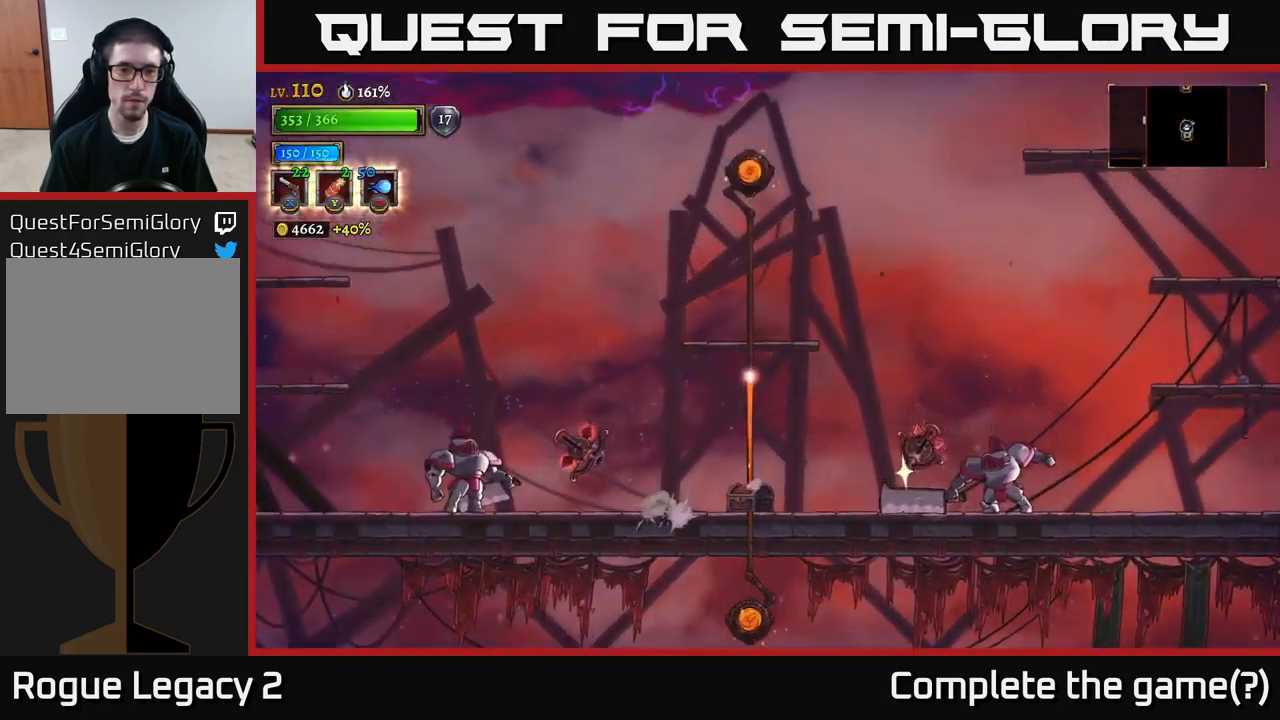
{"buttons": [], "left_stick": "down-left", "right_stick": "center", "events": [[100, "left_stick", "down-left"]]}
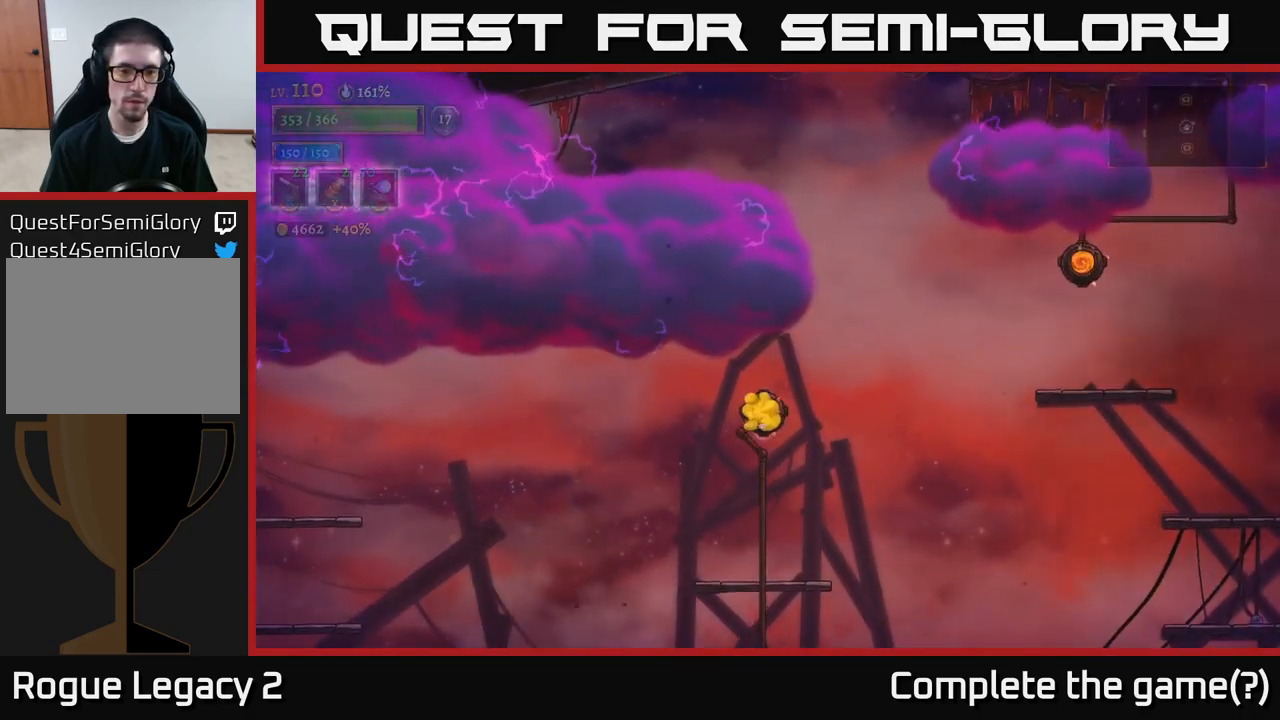
{"buttons": ["X"], "left_stick": "down-left", "right_stick": "center", "events": [[483, "X", "down"]]}
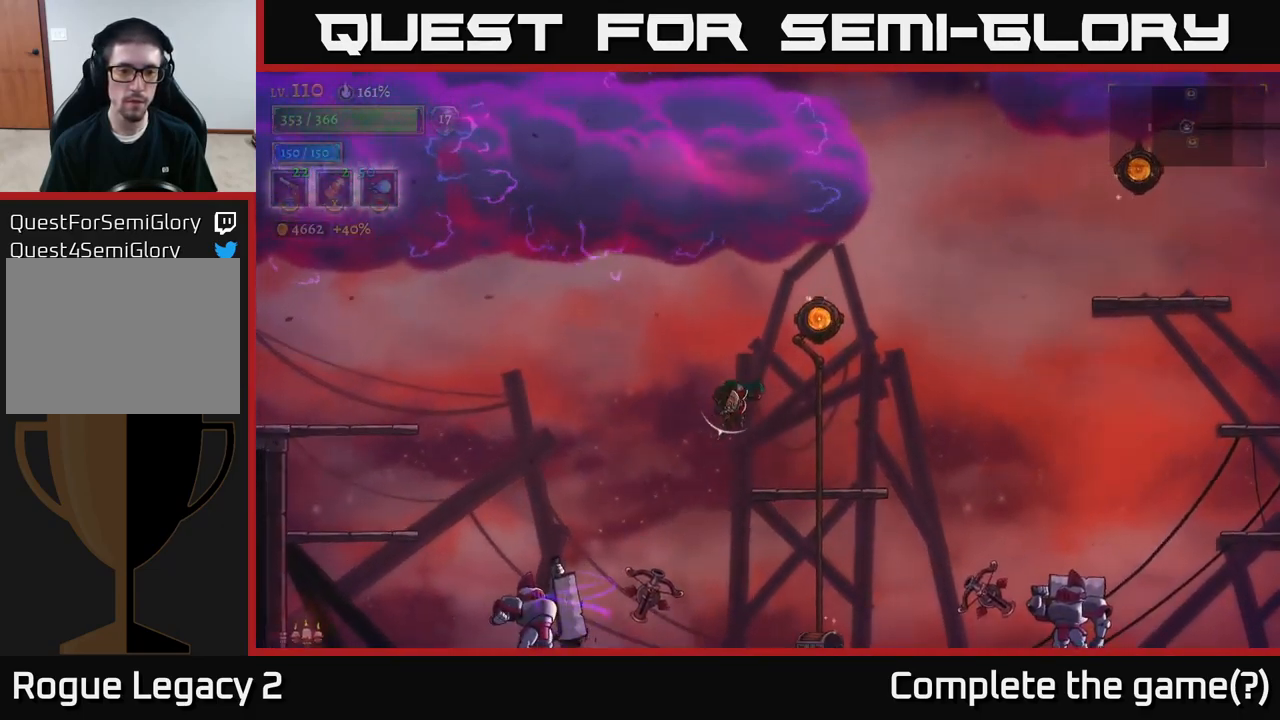
{"buttons": ["X"], "left_stick": "down-left", "right_stick": "center", "events": []}
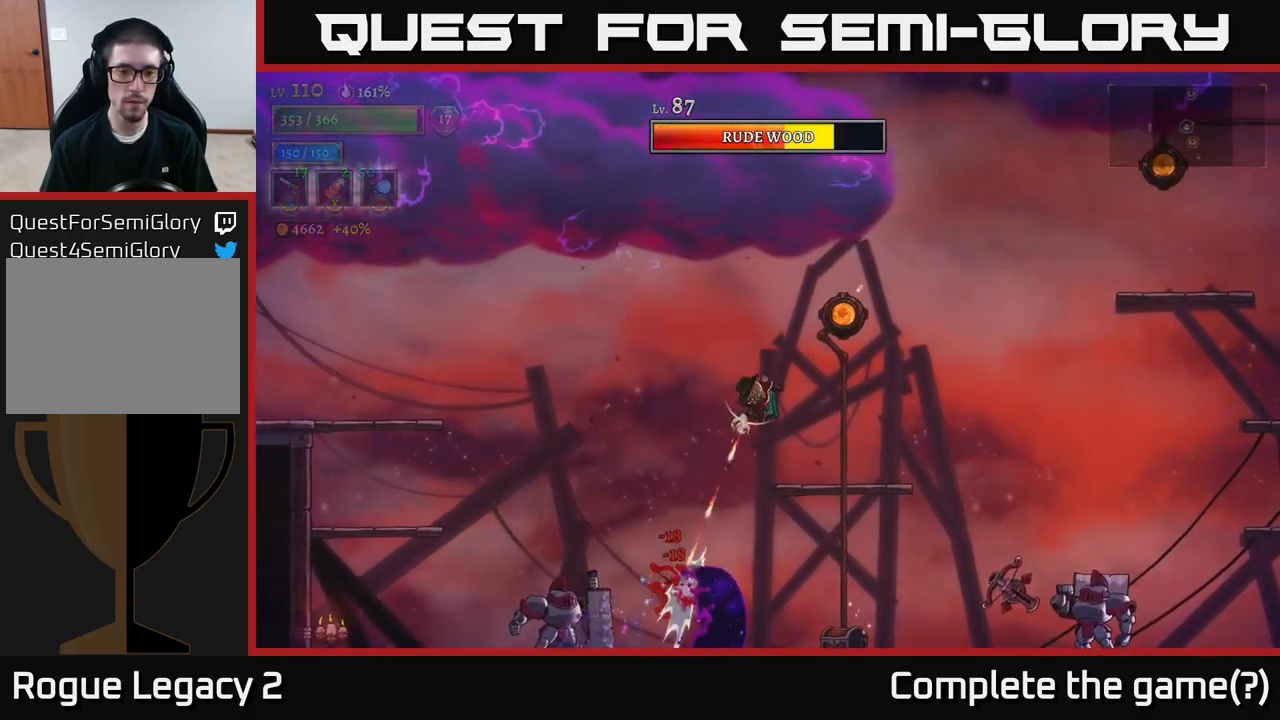
{"buttons": [], "left_stick": "down-left", "right_stick": "center", "events": [[367, "X", "up"]]}
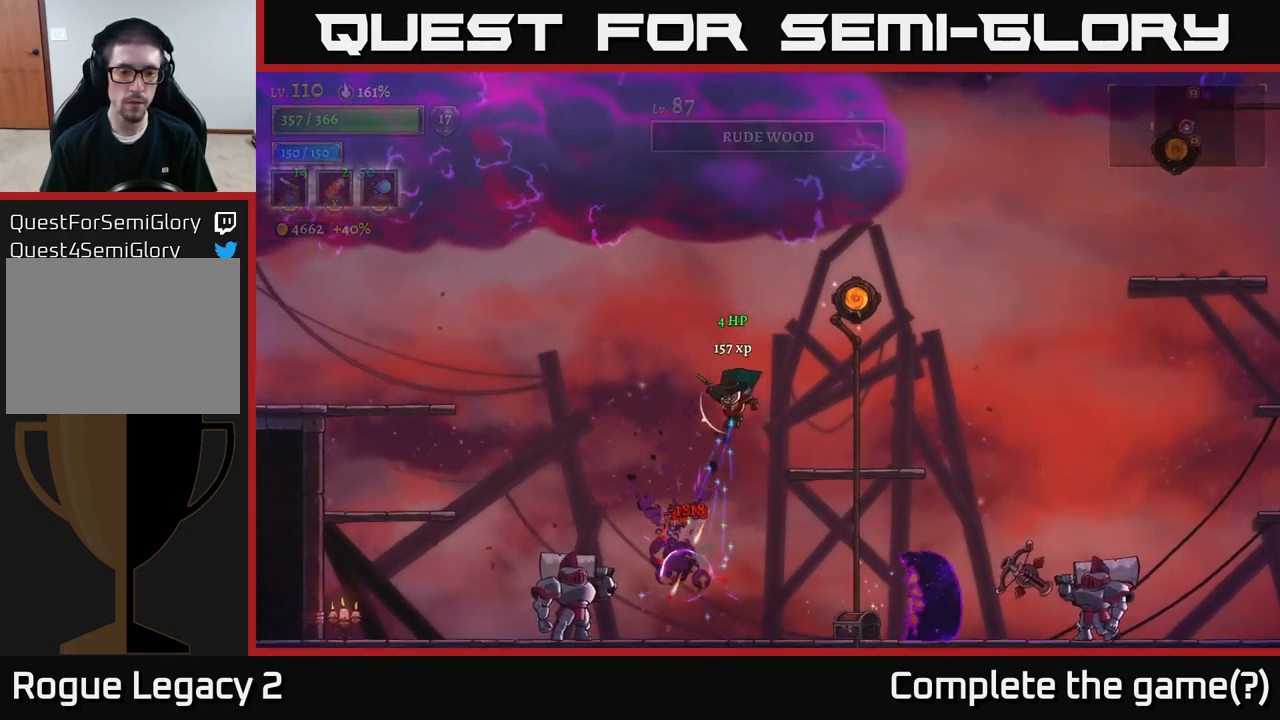
{"buttons": ["X"], "left_stick": "down-left", "right_stick": "center", "events": [[133, "X", "down"]]}
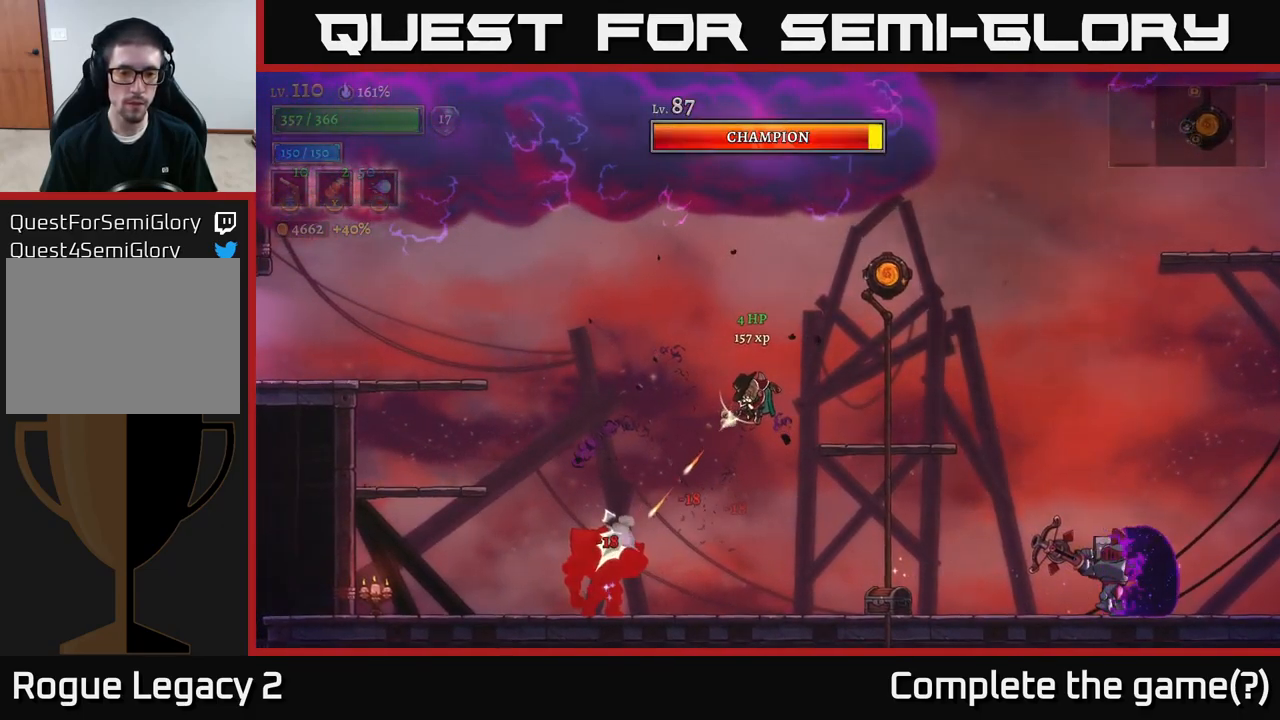
{"buttons": ["X"], "left_stick": "down-left", "right_stick": "center", "events": []}
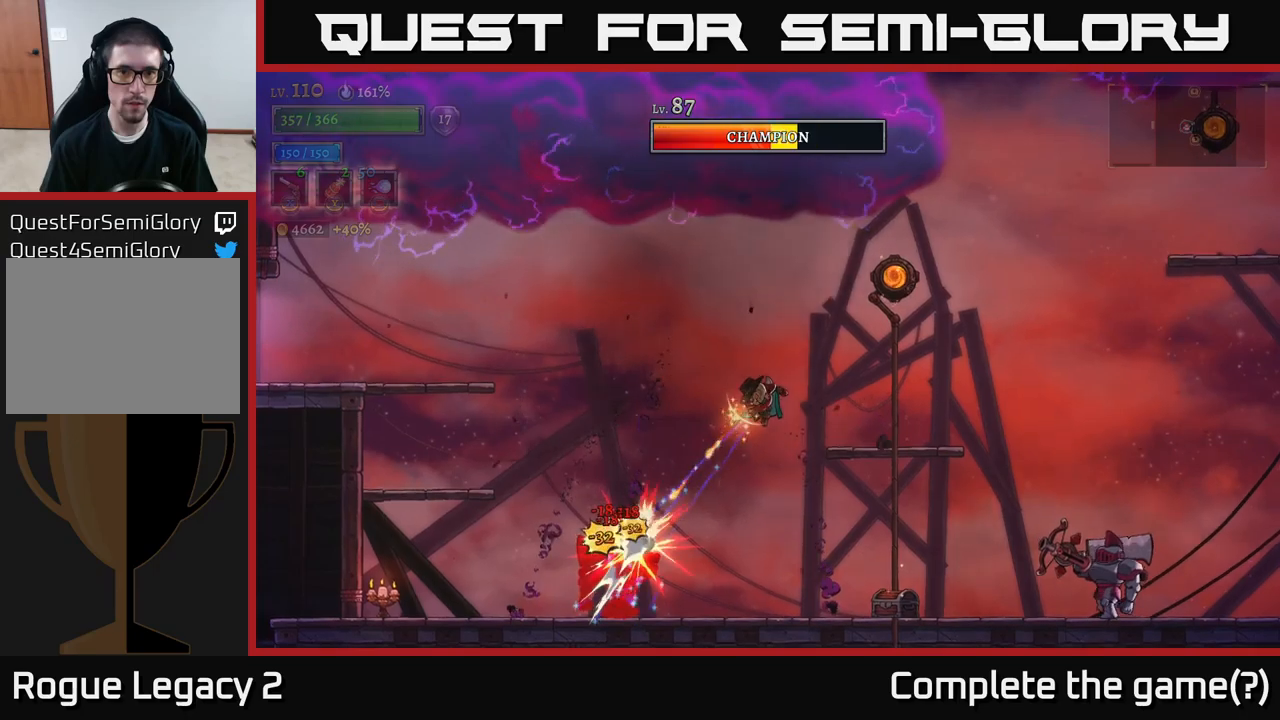
{"buttons": ["X"], "left_stick": "down-left", "right_stick": "center", "events": []}
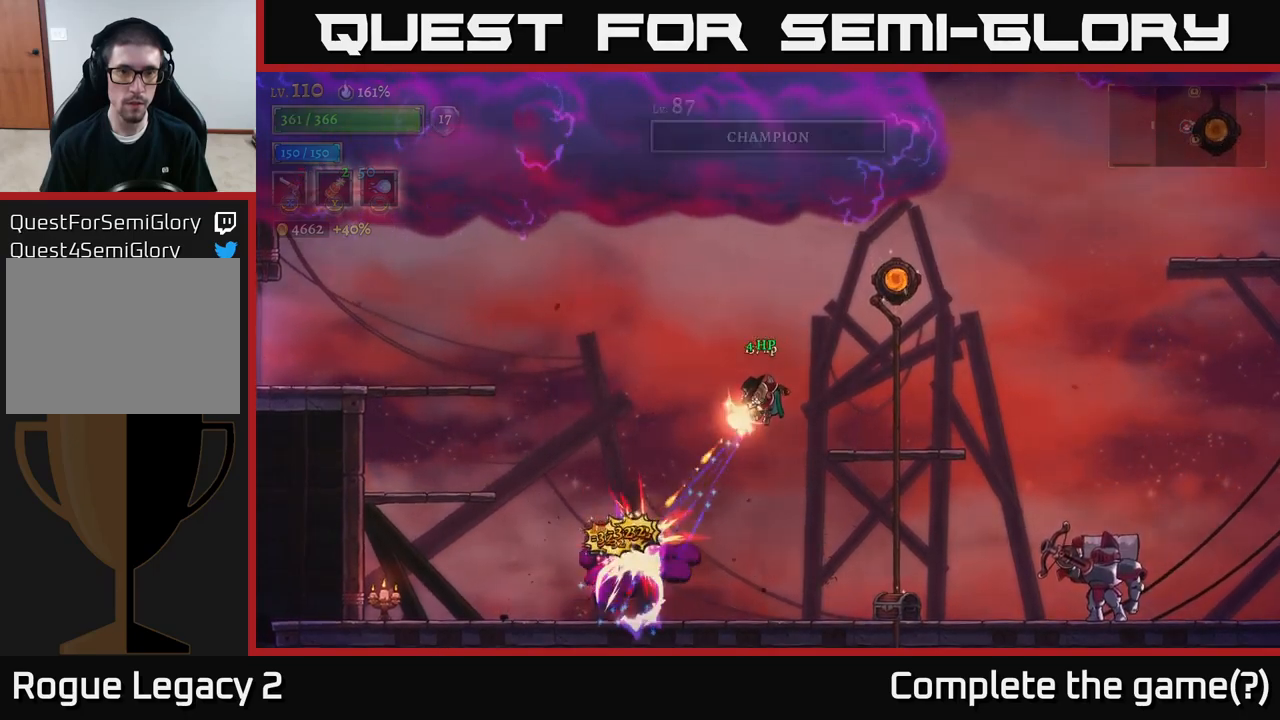
{"buttons": [], "left_stick": "left", "right_stick": "center", "events": [[167, "R1", "down"], [167, "X", "up"], [167, "left_stick", "left"], [284, "R1", "up"]]}
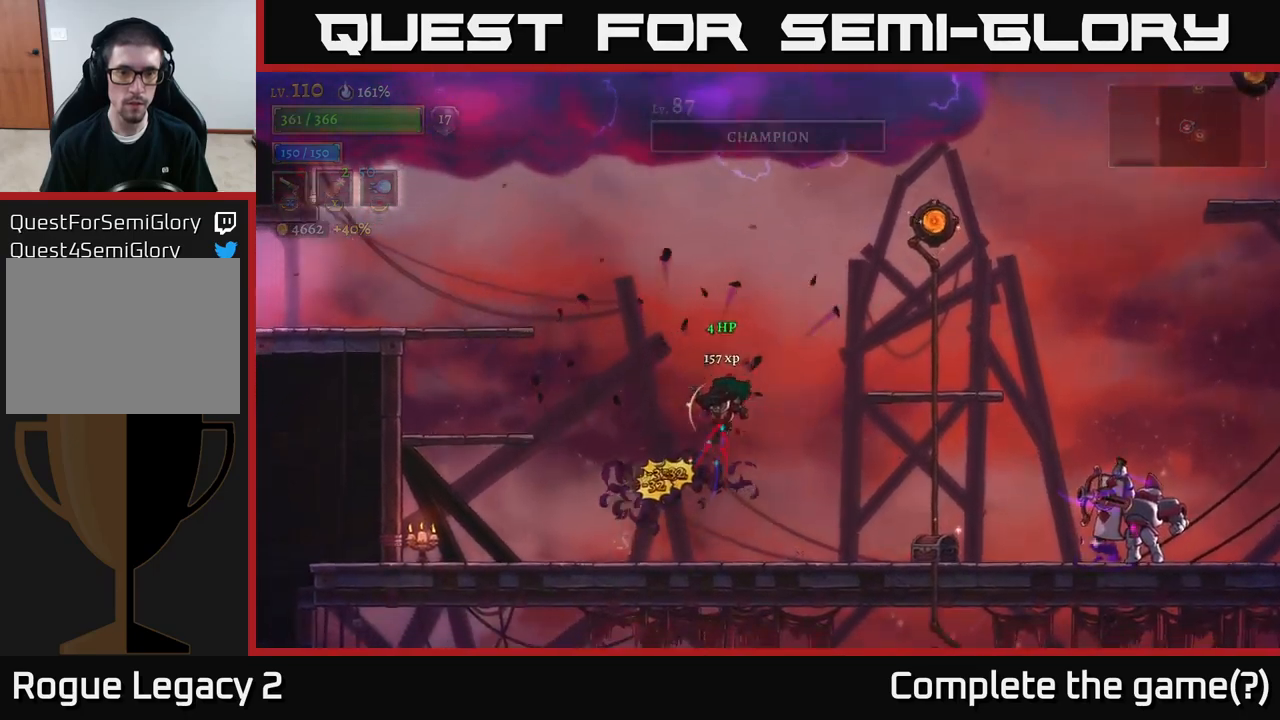
{"buttons": [], "left_stick": "right", "right_stick": "center", "events": [[267, "left_stick", "right"]]}
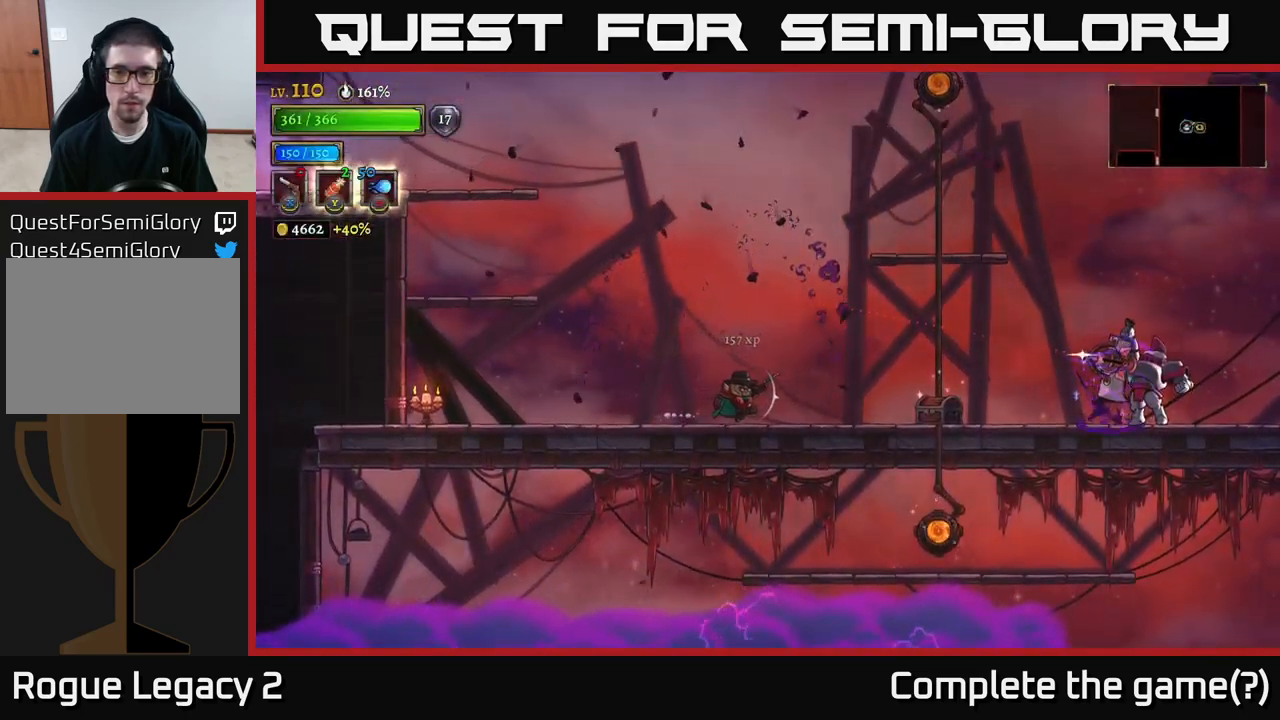
{"buttons": ["A"], "left_stick": "right", "right_stick": "center", "events": [[167, "A", "down"]]}
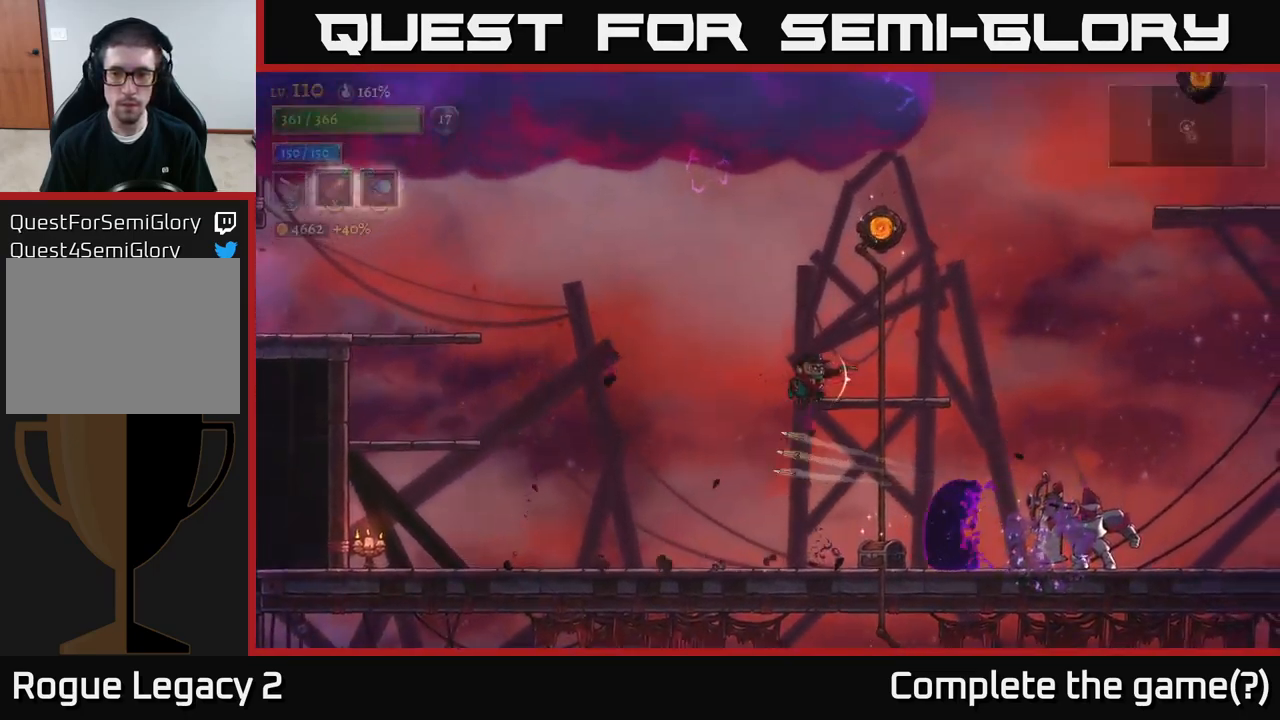
{"buttons": [], "left_stick": "right", "right_stick": "center", "events": [[350, "A", "up"]]}
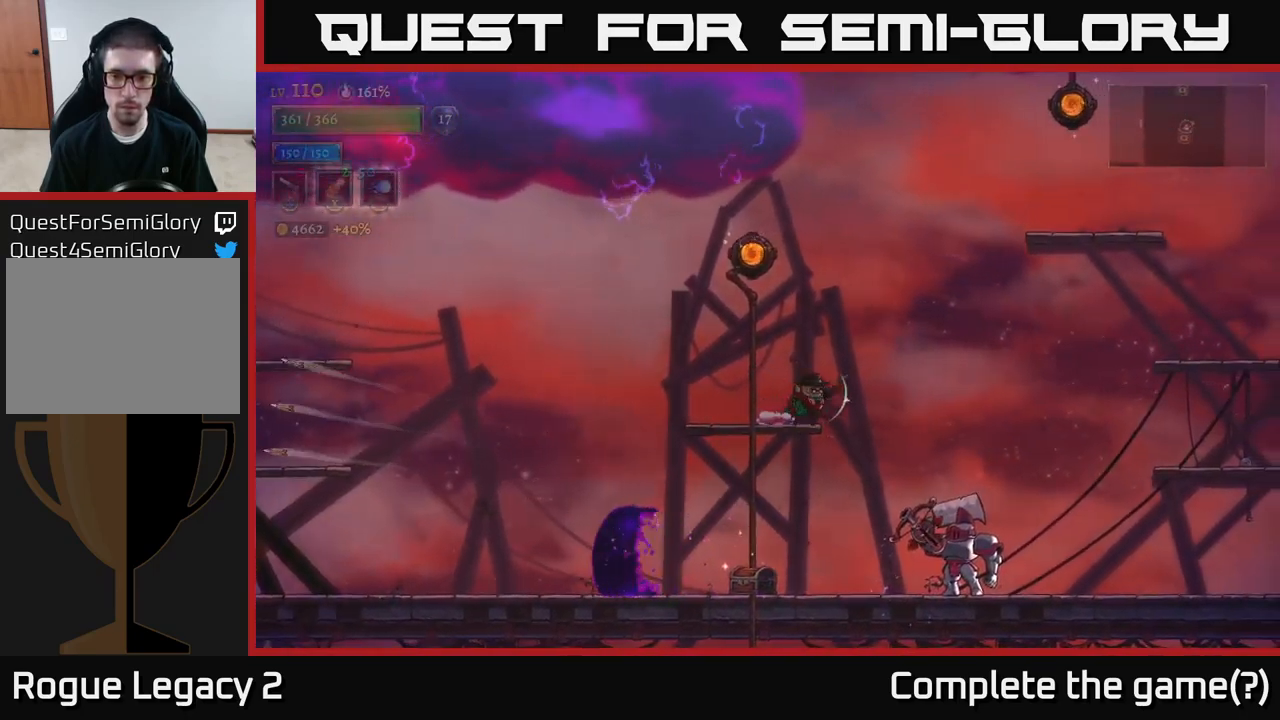
{"buttons": ["A", "X"], "left_stick": "left", "right_stick": "center", "events": [[117, "left_stick", "down-right"], [150, "X", "down"], [500, "A", "down"], [500, "left_stick", "left"]]}
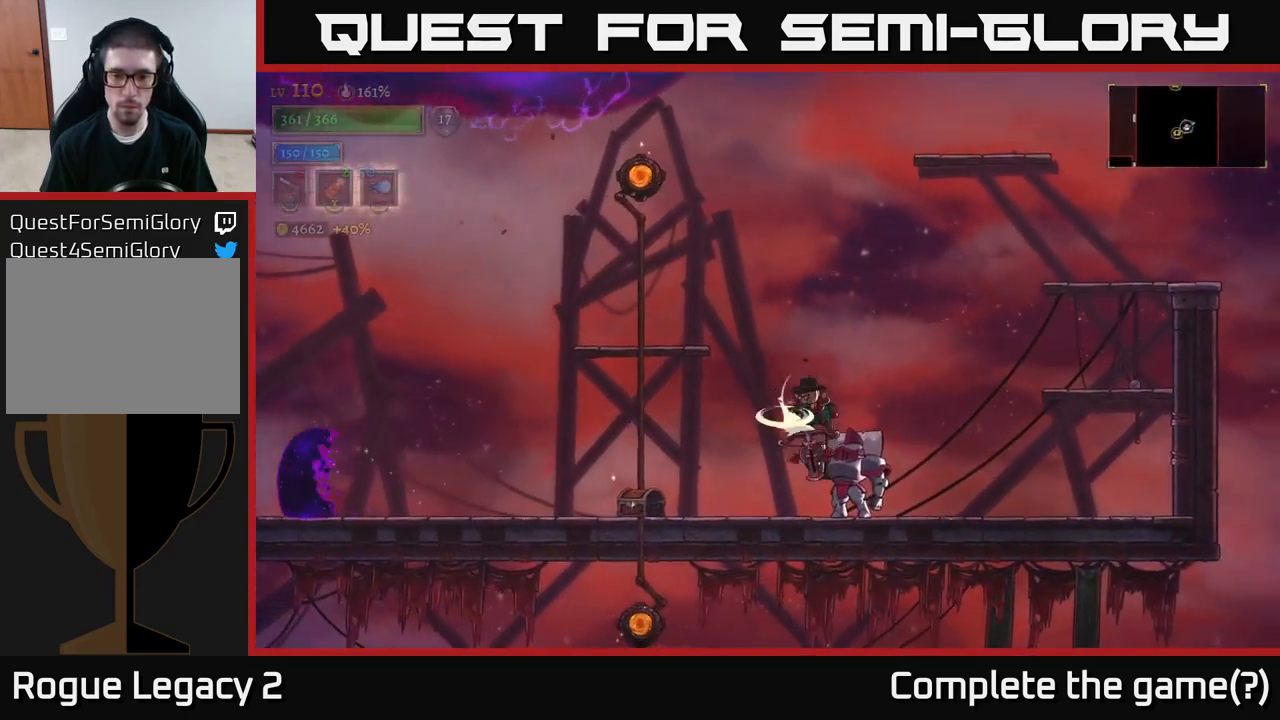
{"buttons": ["A"], "left_stick": "up-right", "right_stick": "center", "events": [[17, "R2", "down"], [17, "X", "up"], [50, "R2", "up"], [234, "A", "up"], [300, "A", "down"], [317, "left_stick", "up-left"], [467, "left_stick", "up-right"]]}
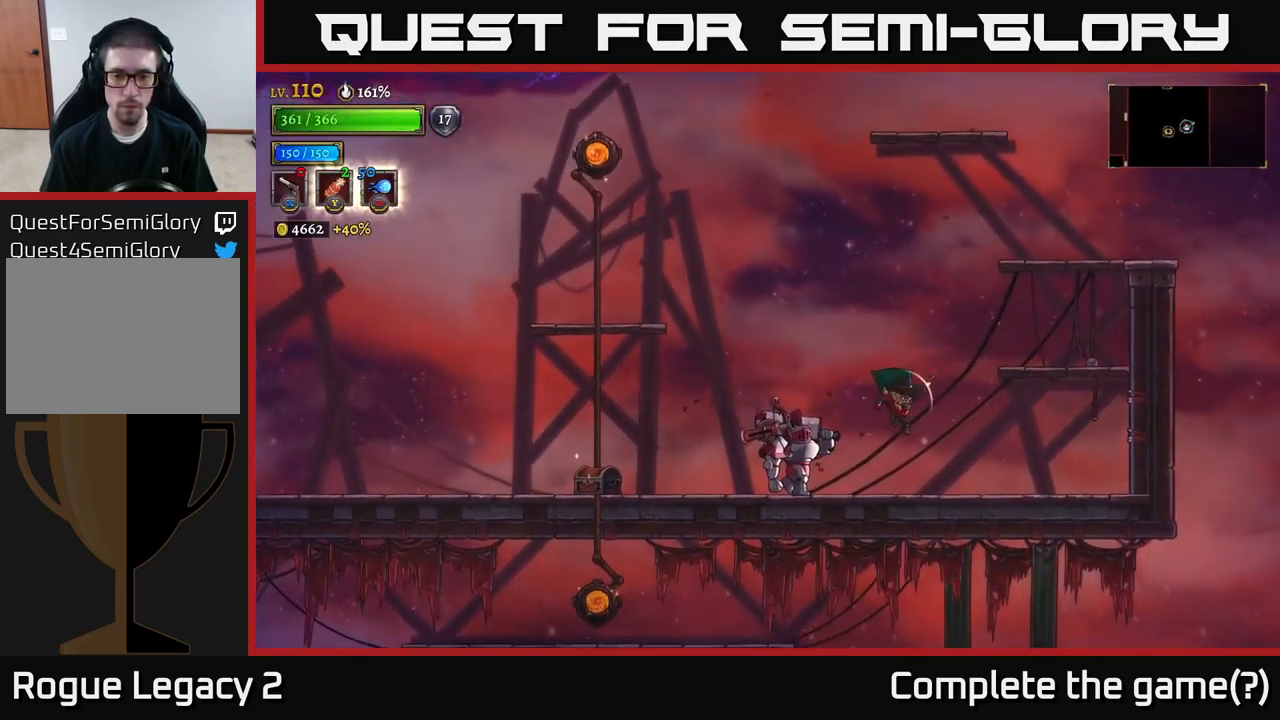
{"buttons": ["X"], "left_stick": "left", "right_stick": "center", "events": [[134, "A", "up"], [234, "left_stick", "left"], [250, "X", "down"]]}
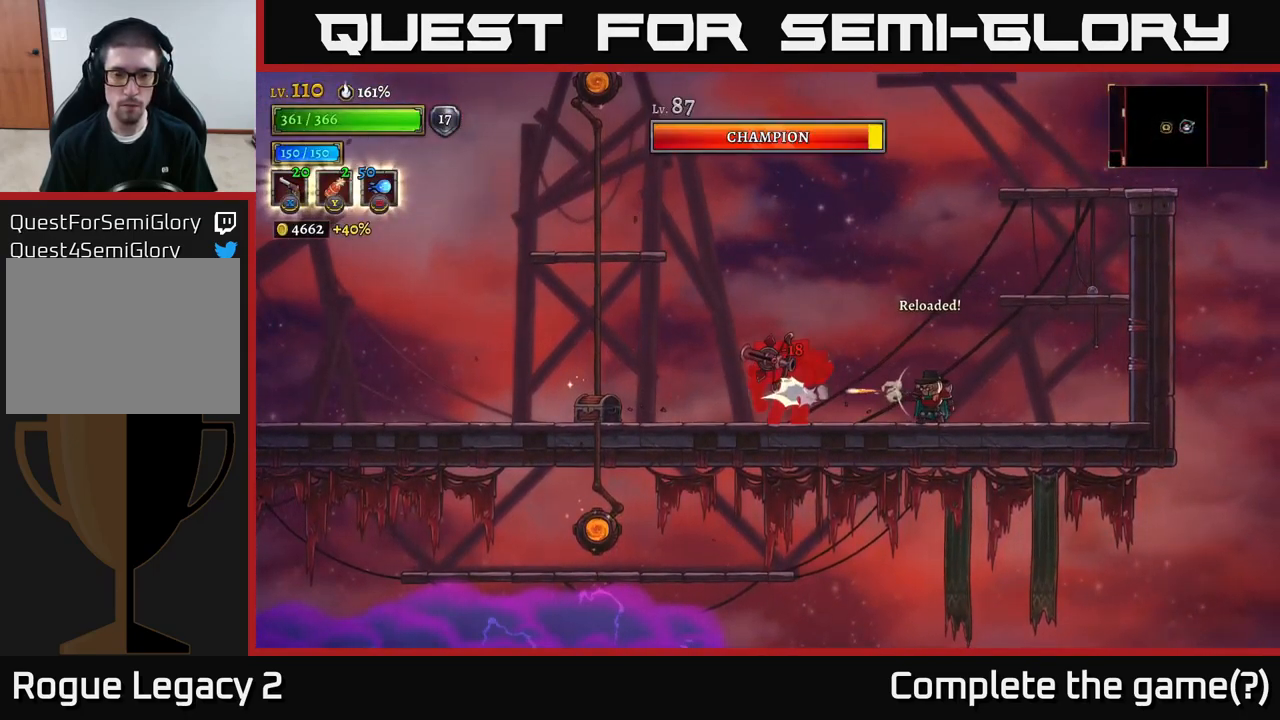
{"buttons": ["X"], "left_stick": "left", "right_stick": "center", "events": []}
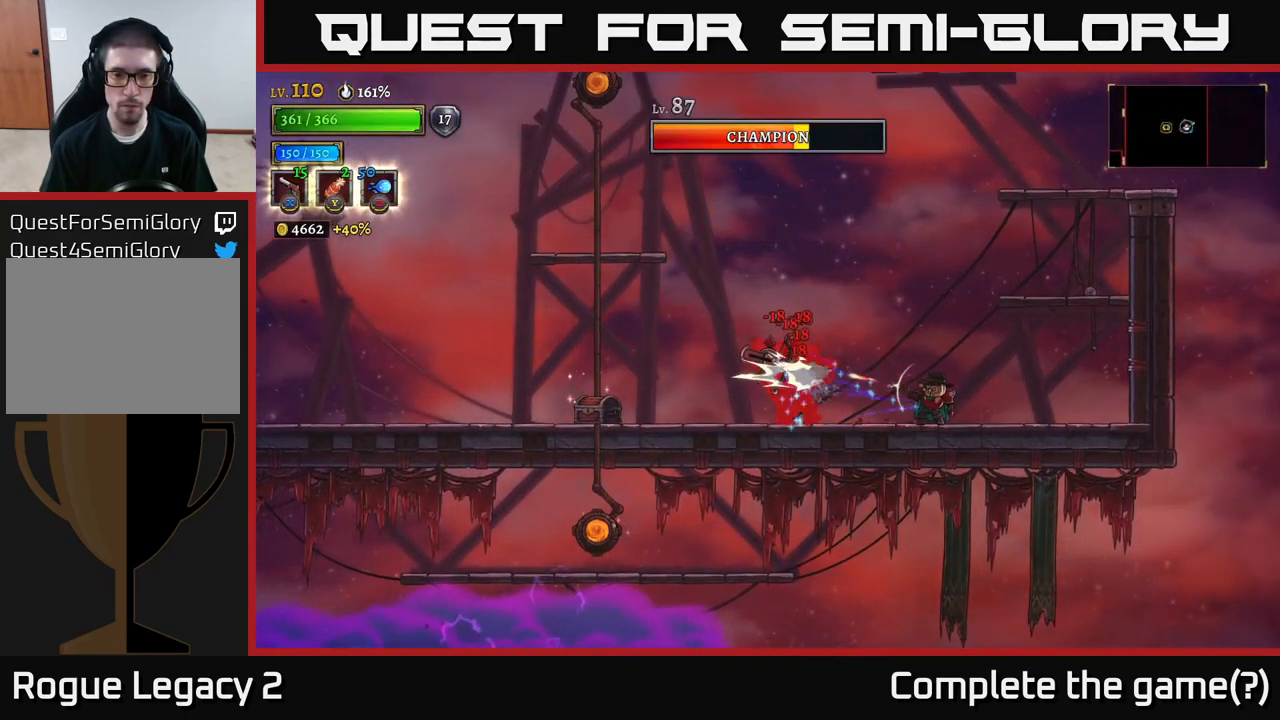
{"buttons": ["X"], "left_stick": "left", "right_stick": "center", "events": []}
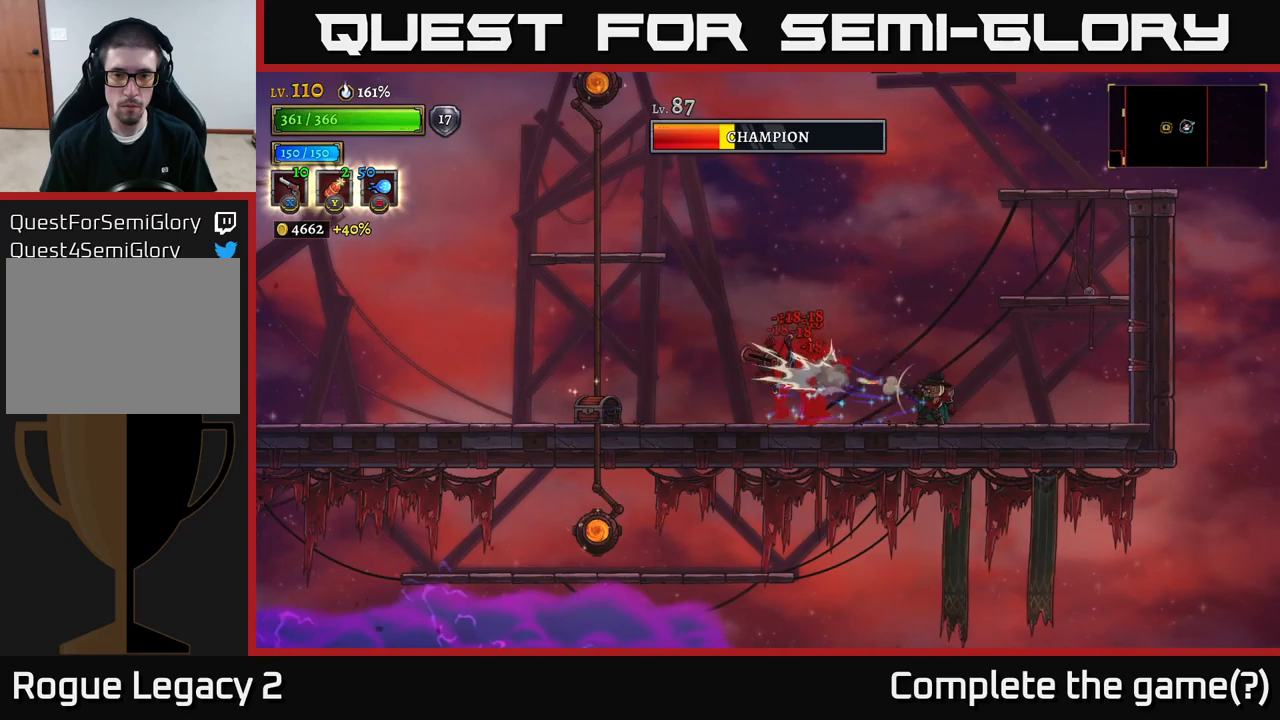
{"buttons": ["X"], "left_stick": "left", "right_stick": "center", "events": []}
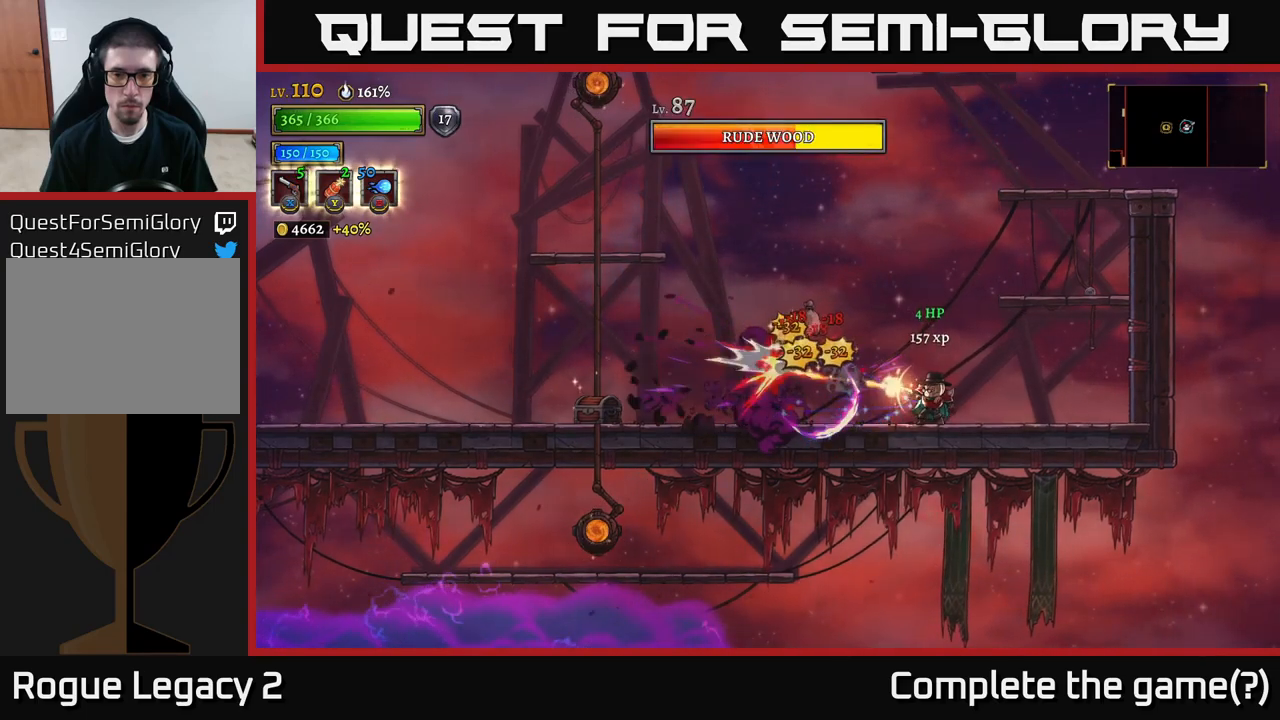
{"buttons": ["X"], "left_stick": "left", "right_stick": "center", "events": []}
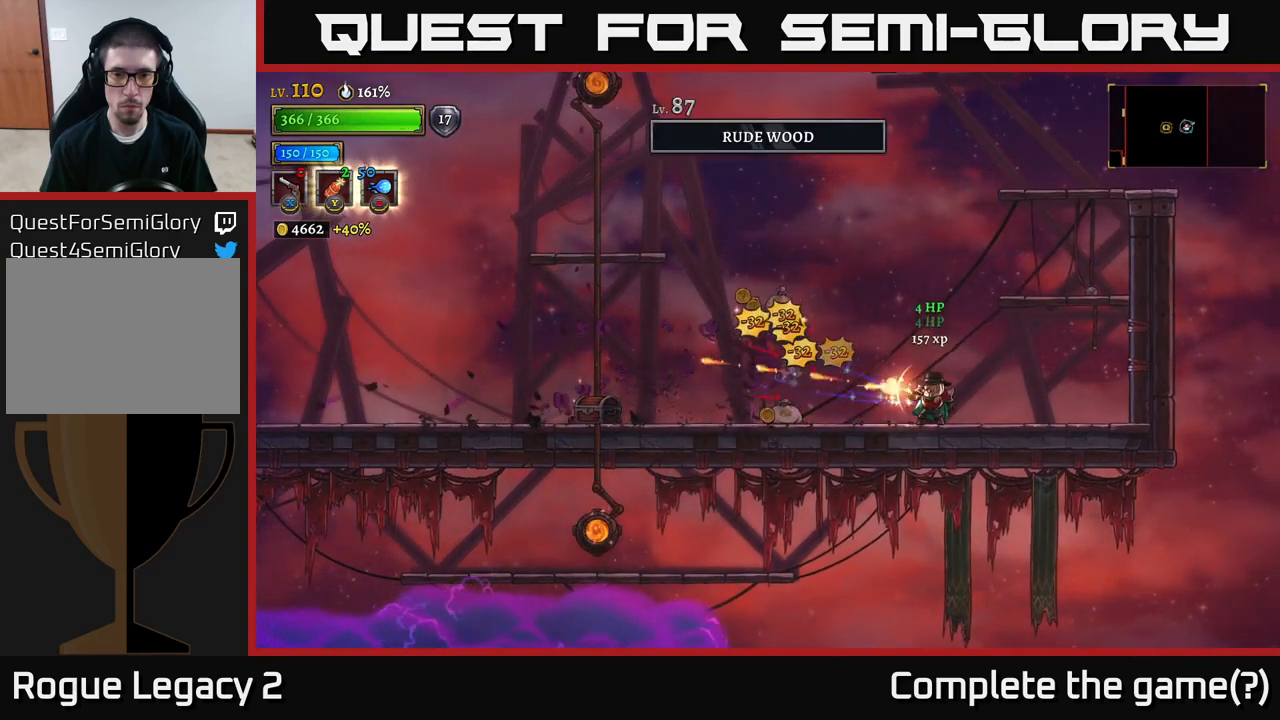
{"buttons": [], "left_stick": "left", "right_stick": "center", "events": [[16, "A", "down"], [16, "X", "up"], [83, "A", "up"]]}
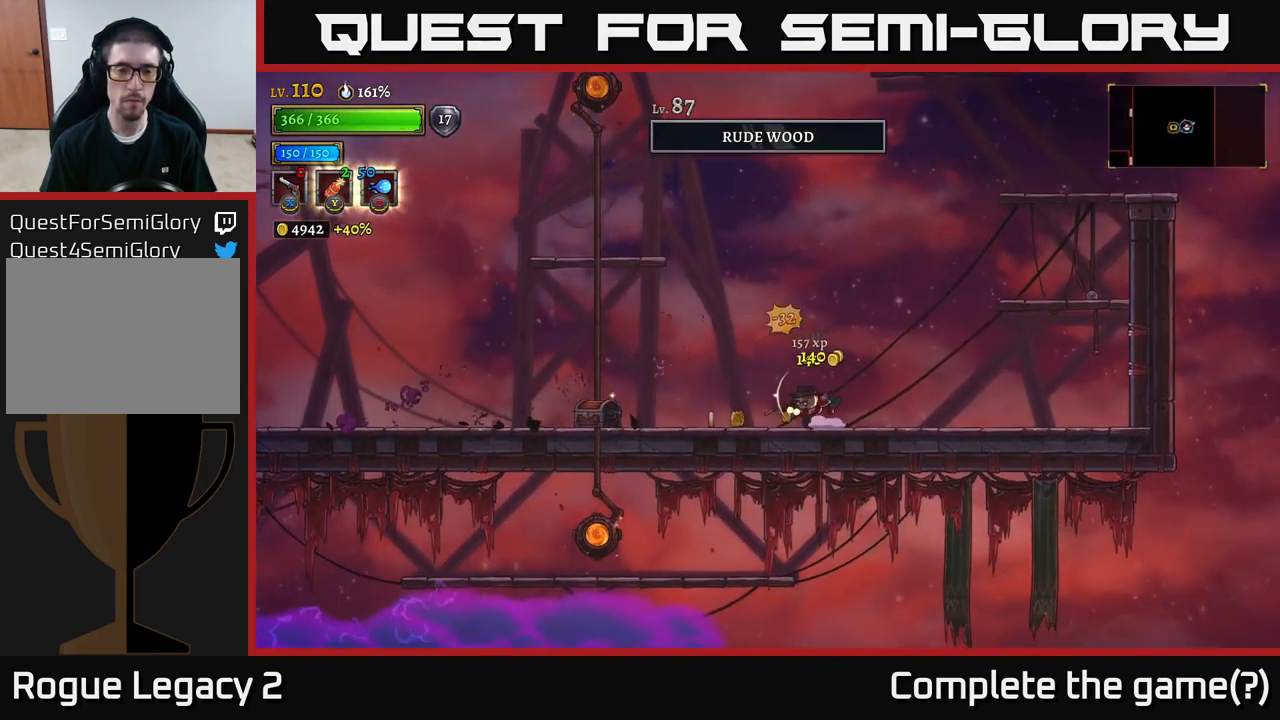
{"buttons": [], "left_stick": "left", "right_stick": "center", "events": []}